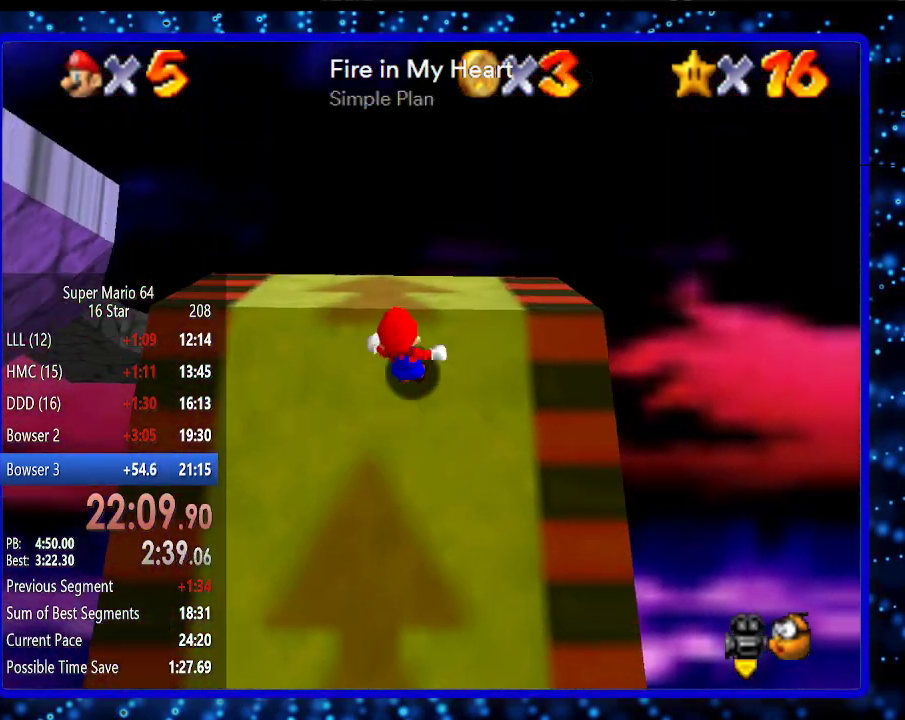
Gameplay with a controller (Nintendo layout); each line is a JSON object with the inputs held at the frame after it. "events" lists button and stick changes between this image and that frame as [ms after this image, input, new state], when the widget could be followed in between. Not read: L3 R3.
{"buttons": [], "left_stick": "down-left", "events": [[233, "B", "down"], [367, "B", "up"], [417, "left_stick", "center"], [483, "left_stick", "down-left"]]}
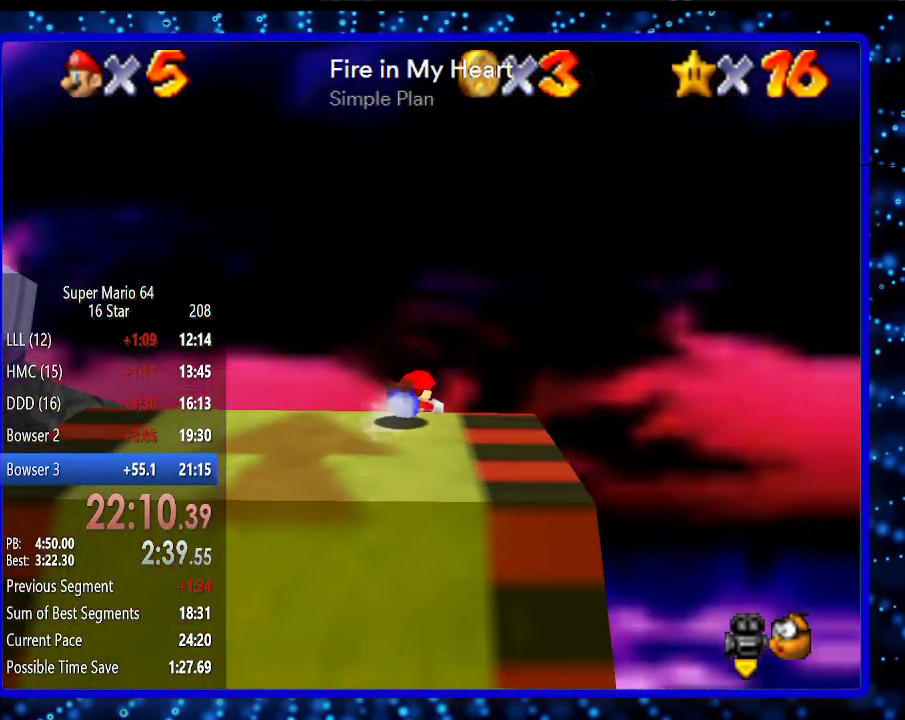
{"buttons": [], "left_stick": "up", "events": [[117, "left_stick", "up"], [167, "A", "down"], [167, "left_stick", "up-left"], [267, "A", "up"], [367, "left_stick", "up"]]}
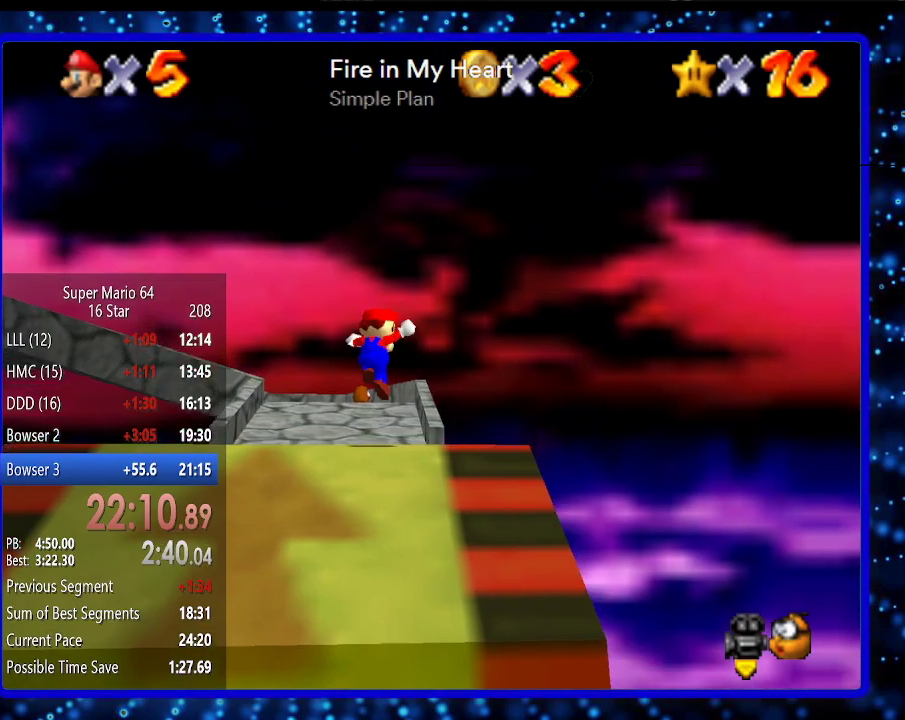
{"buttons": [], "left_stick": "center", "events": [[50, "C_RIGHT", "down"], [50, "left_stick", "up-right"], [117, "C_RIGHT", "up"], [250, "C_RIGHT", "down"], [333, "C_RIGHT", "up"], [417, "left_stick", "center"]]}
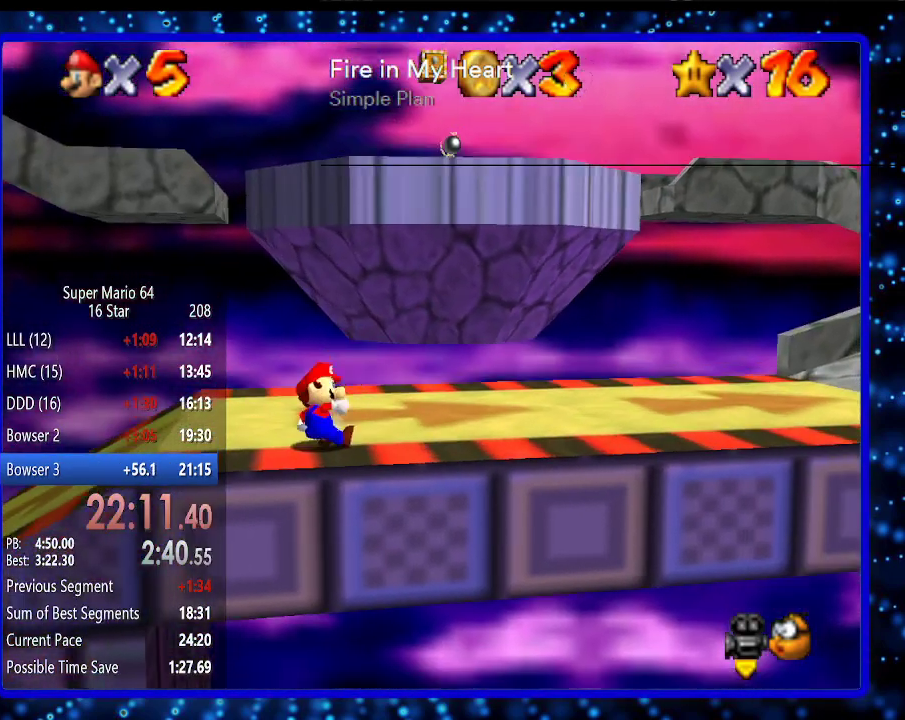
{"buttons": [], "left_stick": "up", "events": [[450, "left_stick", "up"]]}
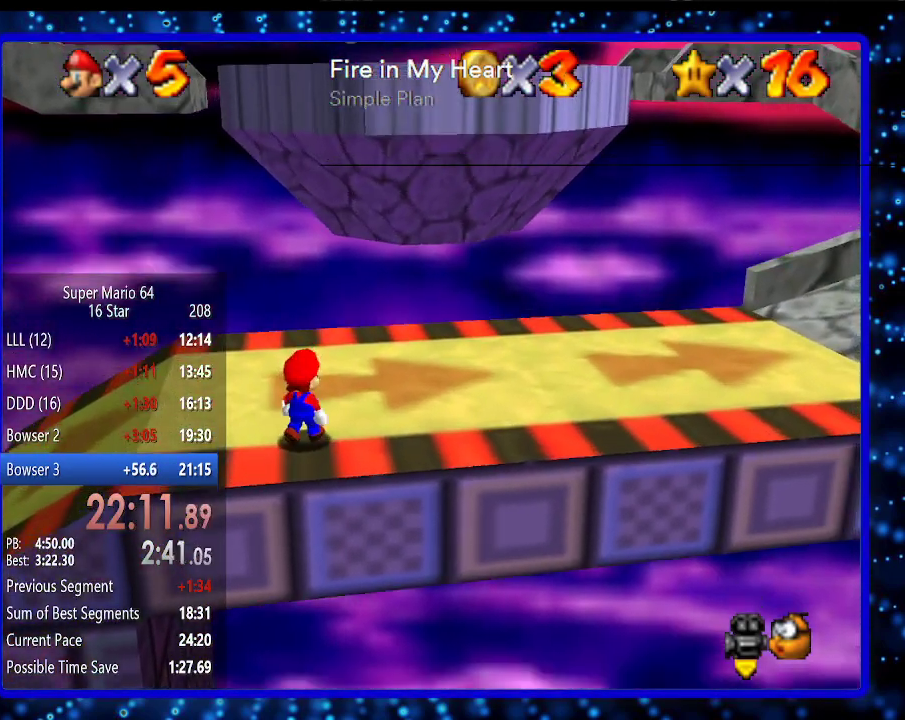
{"buttons": [], "left_stick": "up-right", "events": [[167, "A", "down"], [167, "B", "down"], [167, "left_stick", "up-right"], [283, "A", "up"], [283, "B", "up"]]}
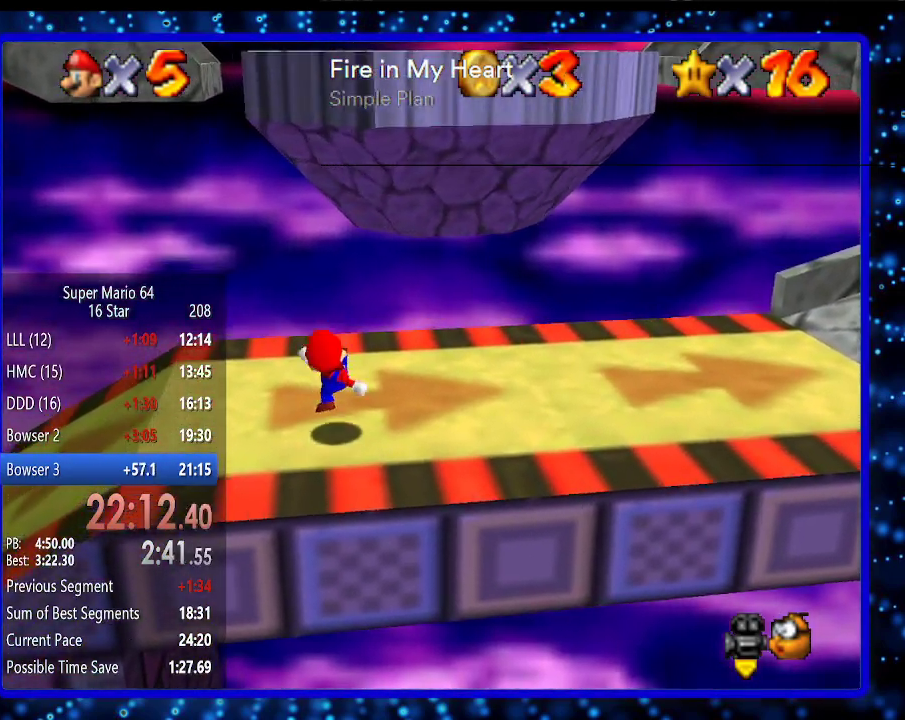
{"buttons": [], "left_stick": "up", "events": [[50, "A", "down"], [83, "left_stick", "up"], [167, "A", "up"]]}
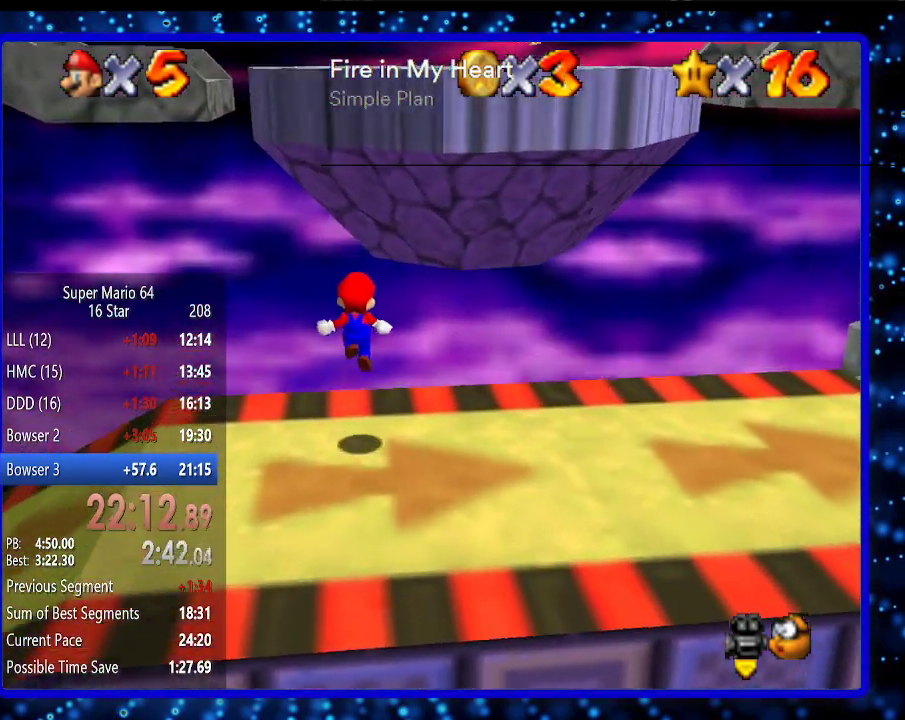
{"buttons": ["A", "B"], "left_stick": "up", "events": [[317, "A", "down"], [317, "B", "down"]]}
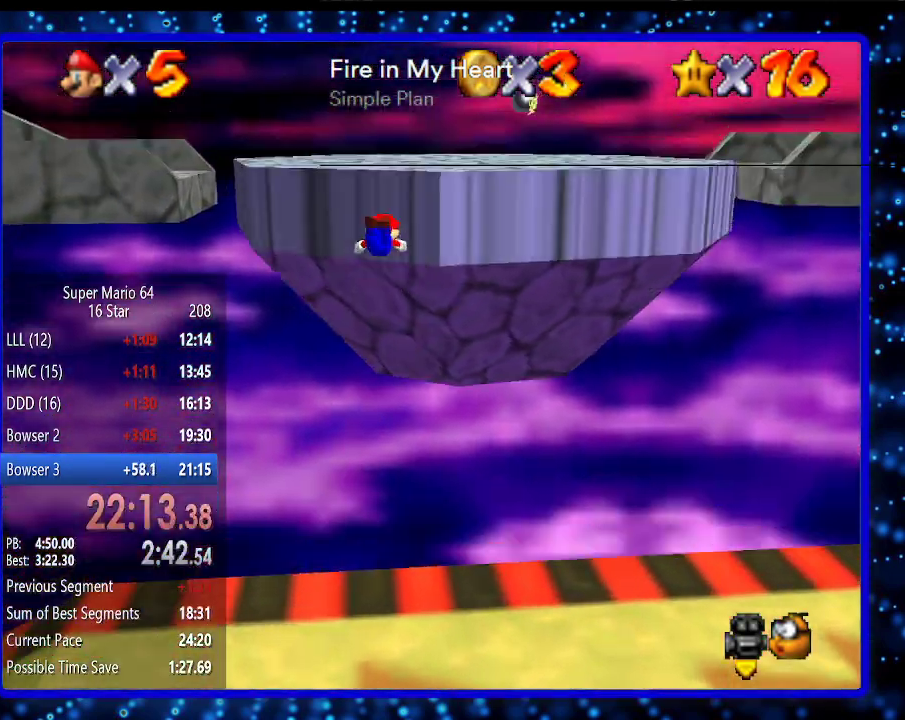
{"buttons": ["A", "B"], "left_stick": "up-left", "events": [[250, "B", "up"], [317, "A", "up"], [400, "left_stick", "up-left"], [433, "A", "down"], [467, "B", "down"]]}
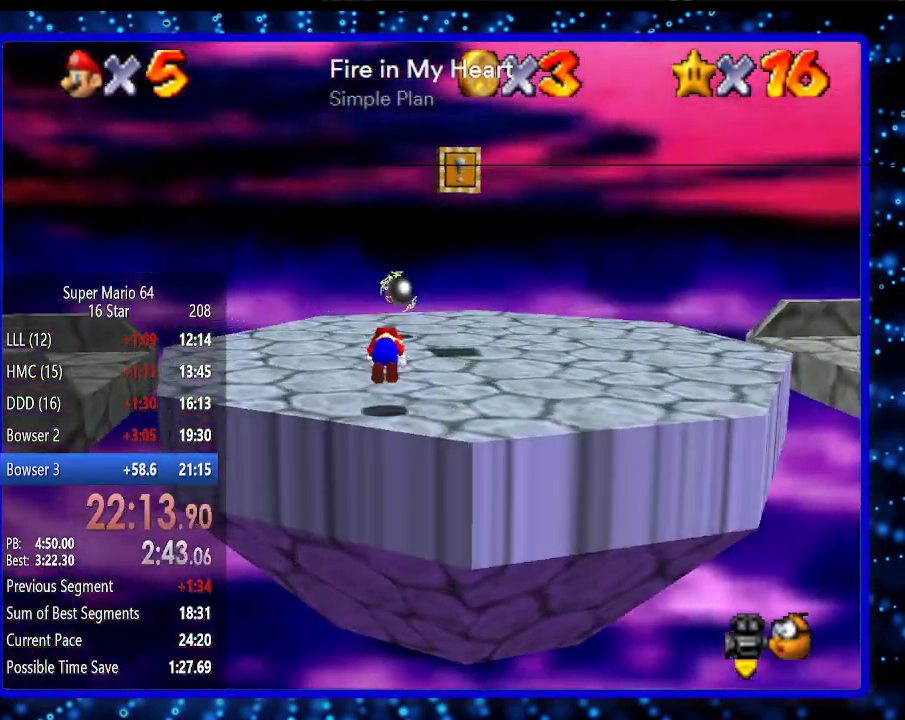
{"buttons": ["C_RIGHT"], "left_stick": "up", "events": [[100, "B", "up"], [133, "A", "up"], [133, "left_stick", "up"], [283, "C_RIGHT", "down"], [400, "C_RIGHT", "up"], [450, "C_RIGHT", "down"]]}
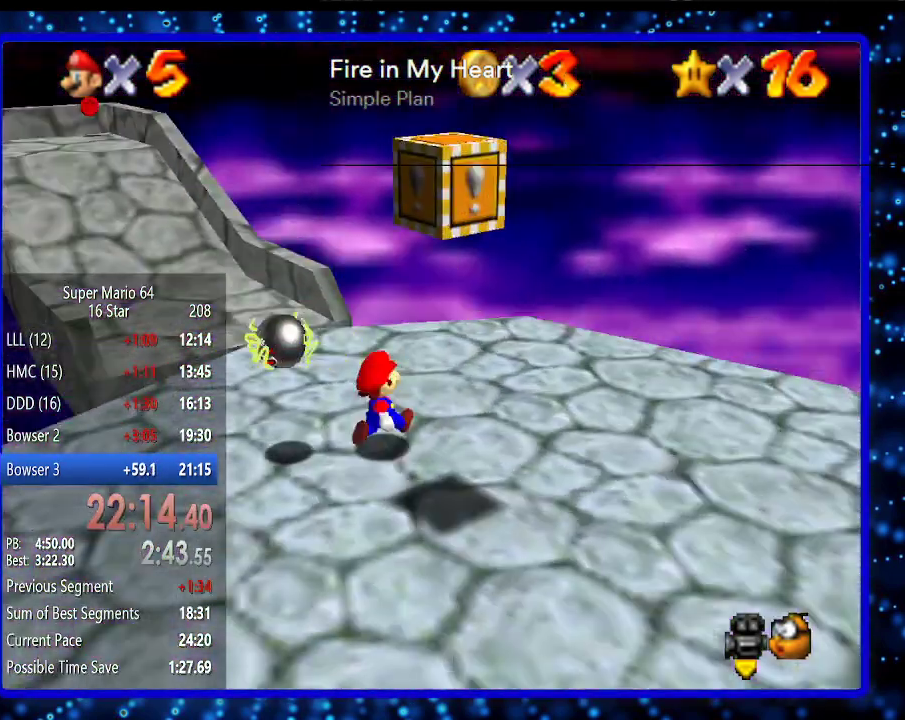
{"buttons": [], "left_stick": "up", "events": [[50, "C_RIGHT", "up"], [383, "A", "down"], [483, "A", "up"]]}
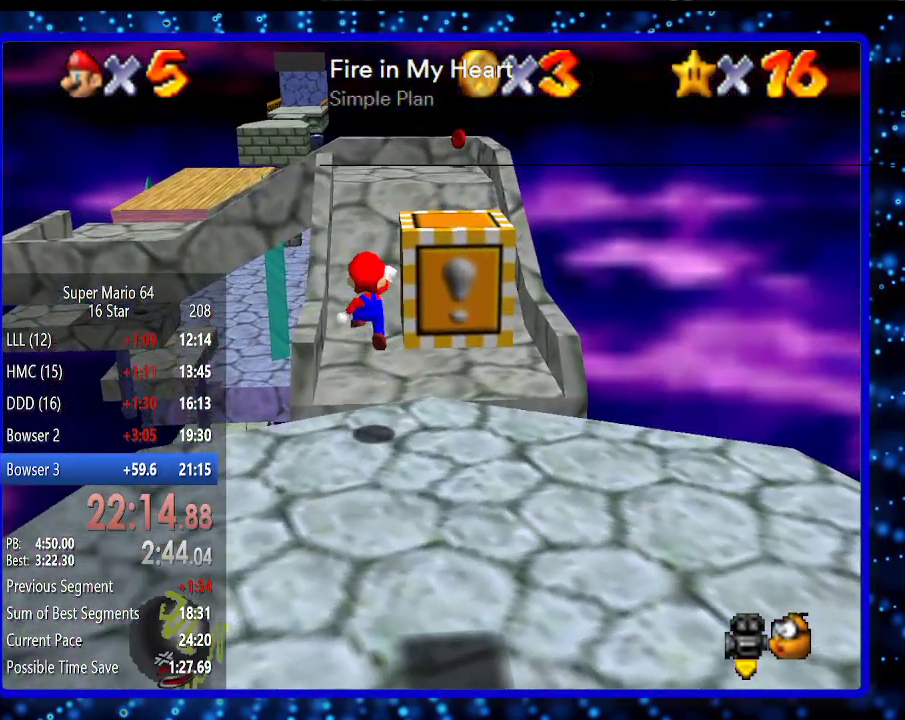
{"buttons": ["B"], "left_stick": "up", "events": [[133, "B", "down"], [267, "B", "up"], [483, "B", "down"]]}
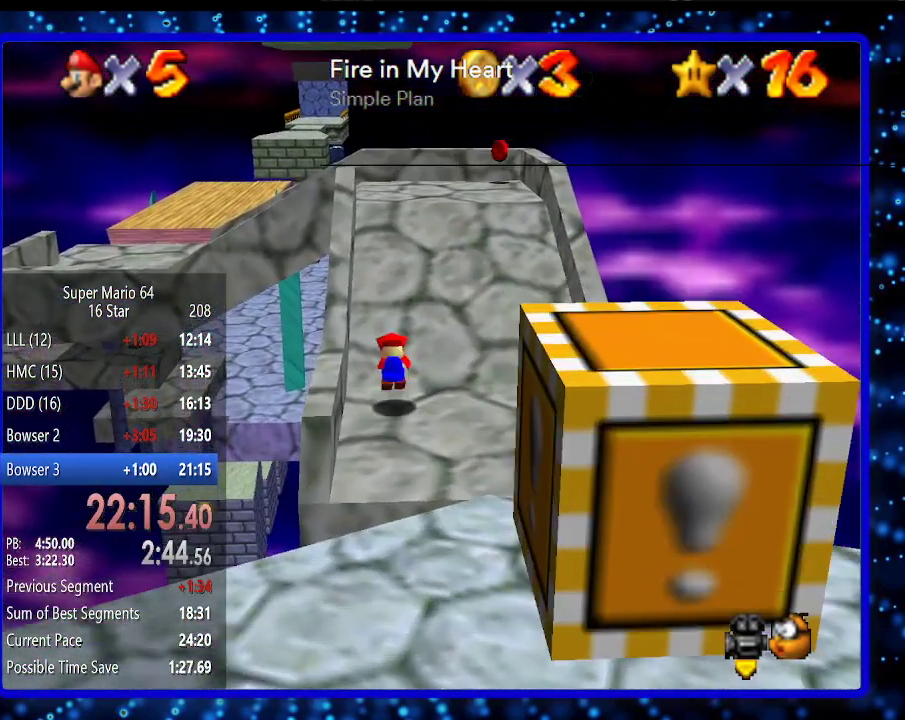
{"buttons": [], "left_stick": "up", "events": [[17, "A", "down"], [117, "A", "up"], [150, "B", "up"]]}
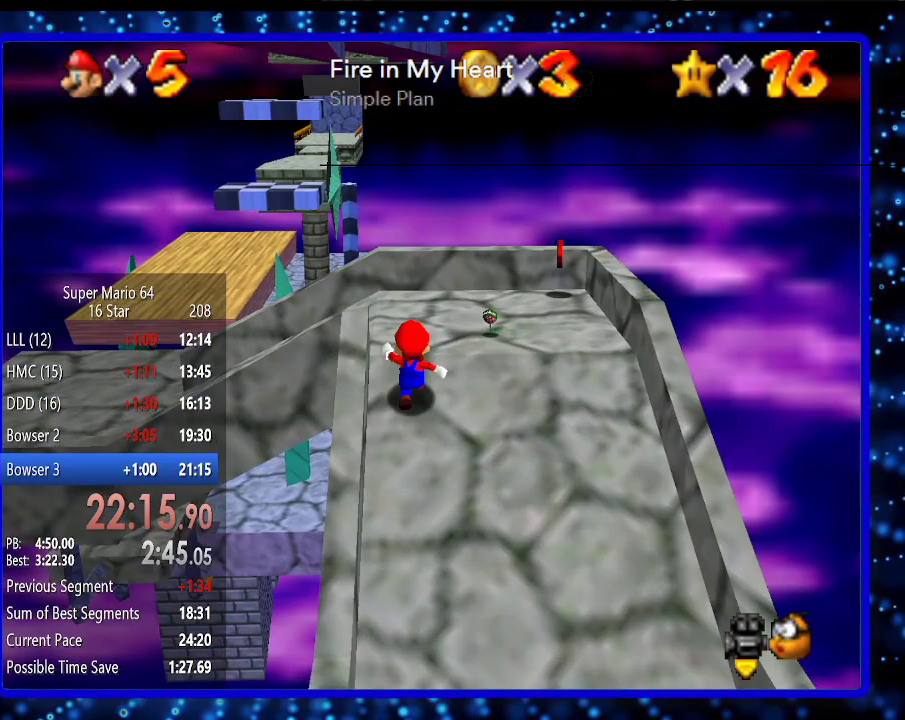
{"buttons": ["A", "Z"], "left_stick": "up", "events": [[467, "A", "down"], [467, "Z", "down"]]}
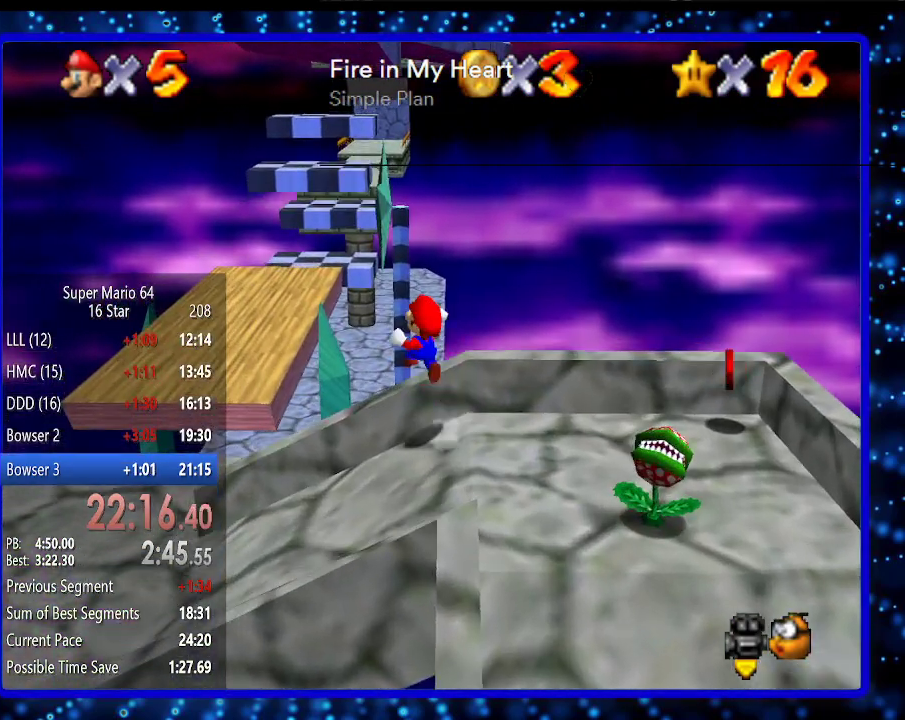
{"buttons": [], "left_stick": "up", "events": [[33, "Z", "up"], [67, "A", "up"]]}
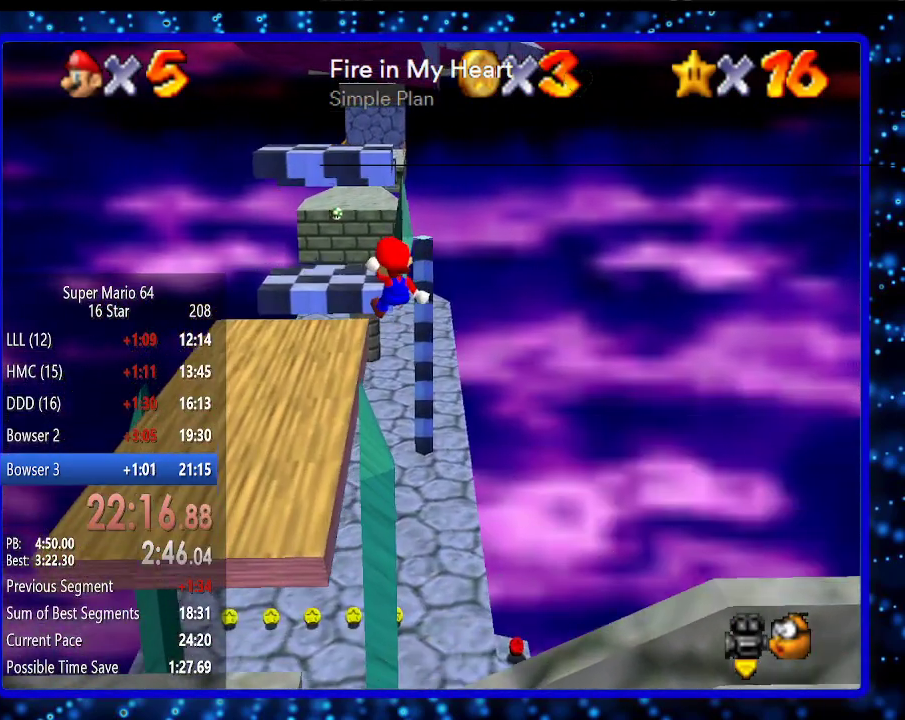
{"buttons": [], "left_stick": "up", "events": []}
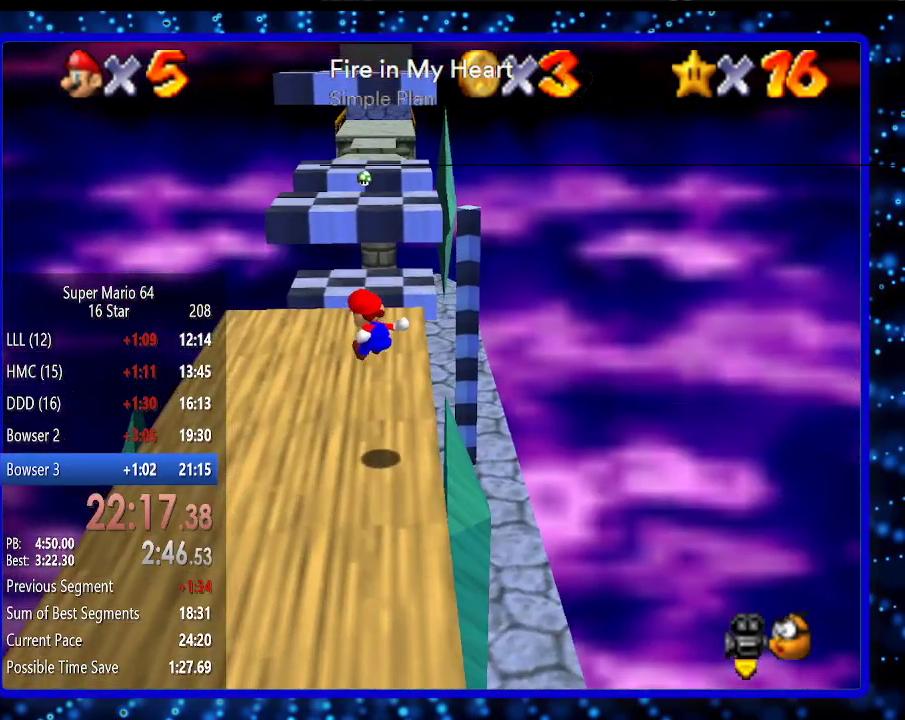
{"buttons": [], "left_stick": "up", "events": []}
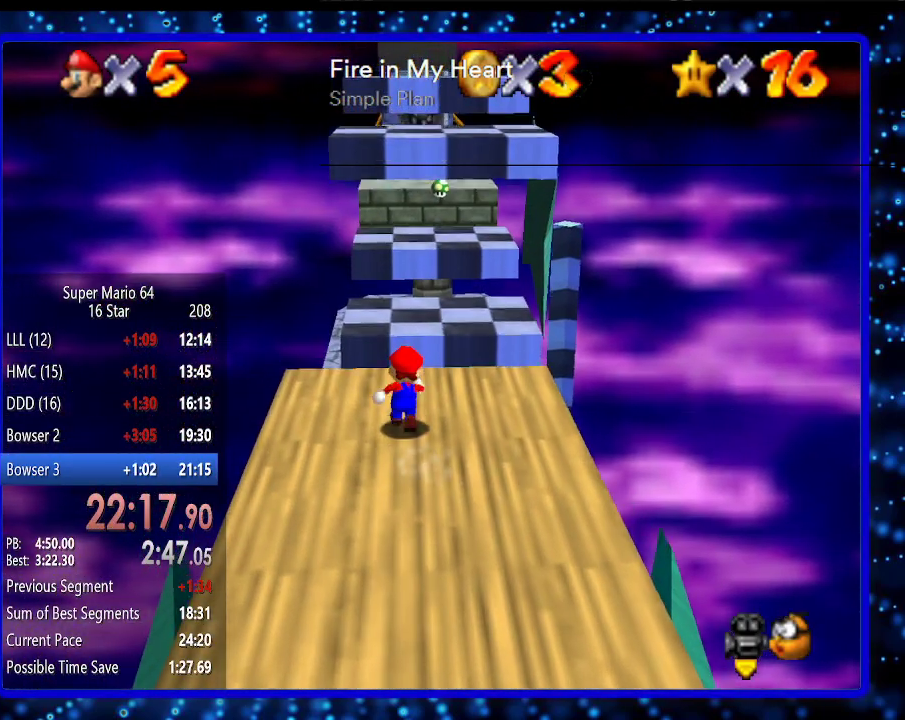
{"buttons": [], "left_stick": "up-right", "events": [[183, "A", "down"], [317, "left_stick", "up-right"], [417, "A", "up"]]}
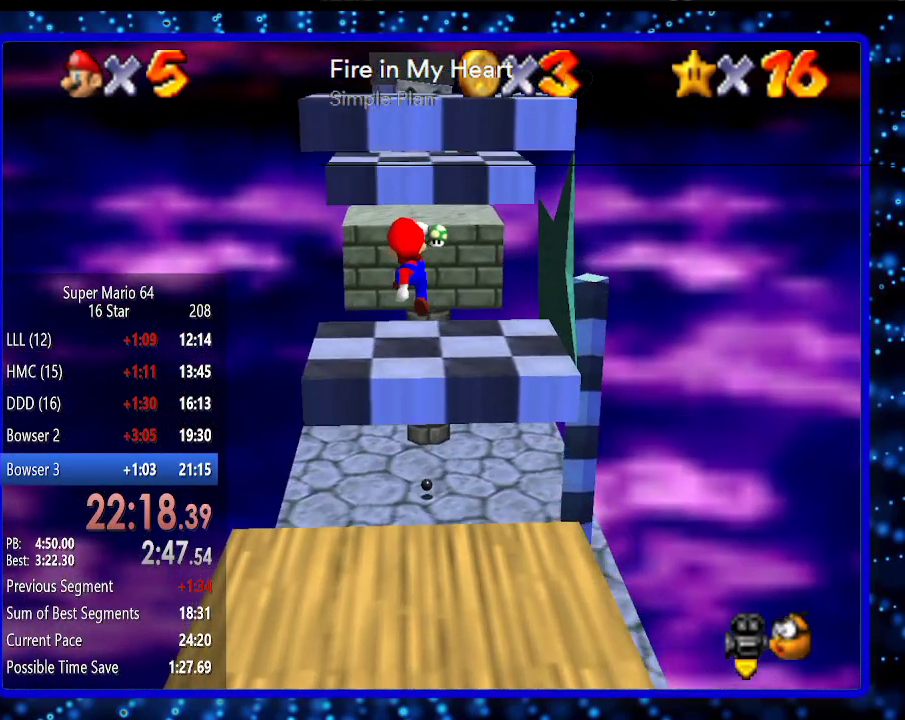
{"buttons": [], "left_stick": "center", "events": [[133, "C_LEFT", "down"], [217, "C_LEFT", "up"], [217, "left_stick", "right"], [317, "C_LEFT", "down"], [317, "left_stick", "center"], [383, "C_LEFT", "up"]]}
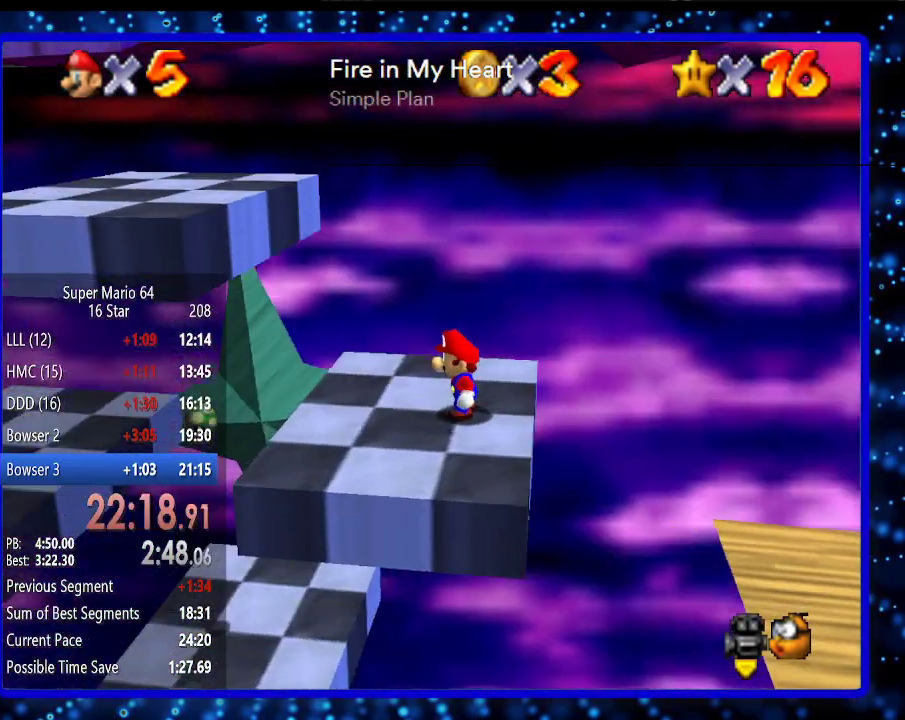
{"buttons": [], "left_stick": "left", "events": [[217, "left_stick", "left"]]}
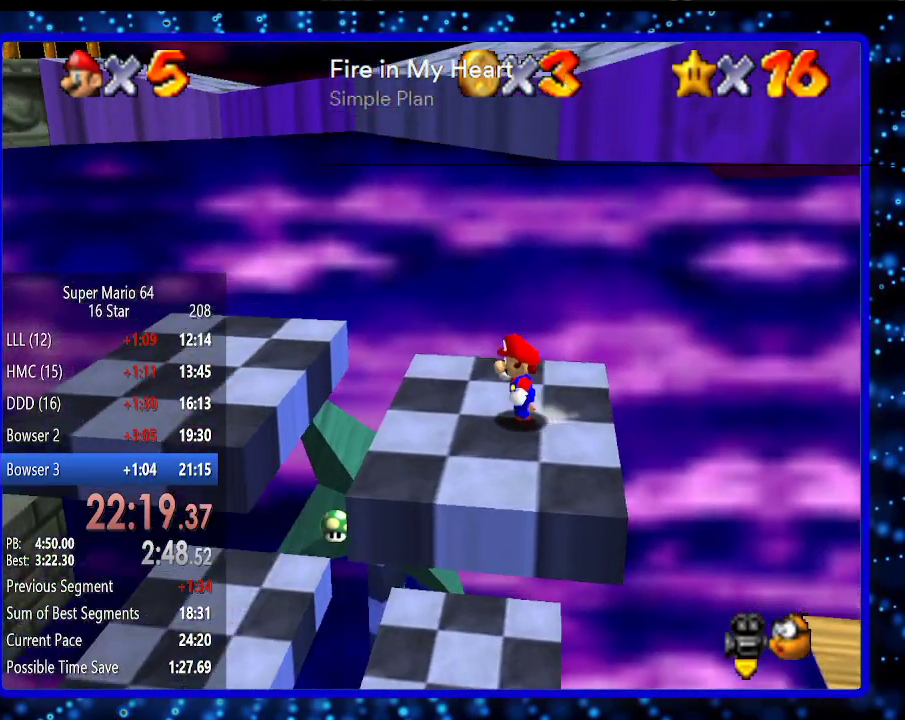
{"buttons": ["A"], "left_stick": "right", "events": [[233, "left_stick", "right"], [483, "A", "down"]]}
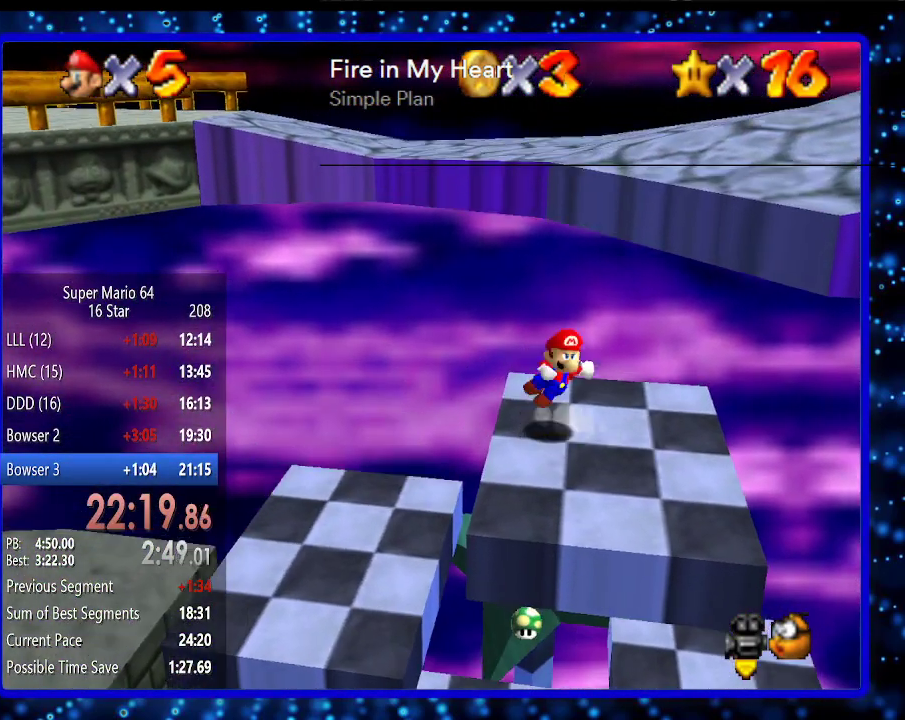
{"buttons": [], "left_stick": "right", "events": [[417, "A", "up"]]}
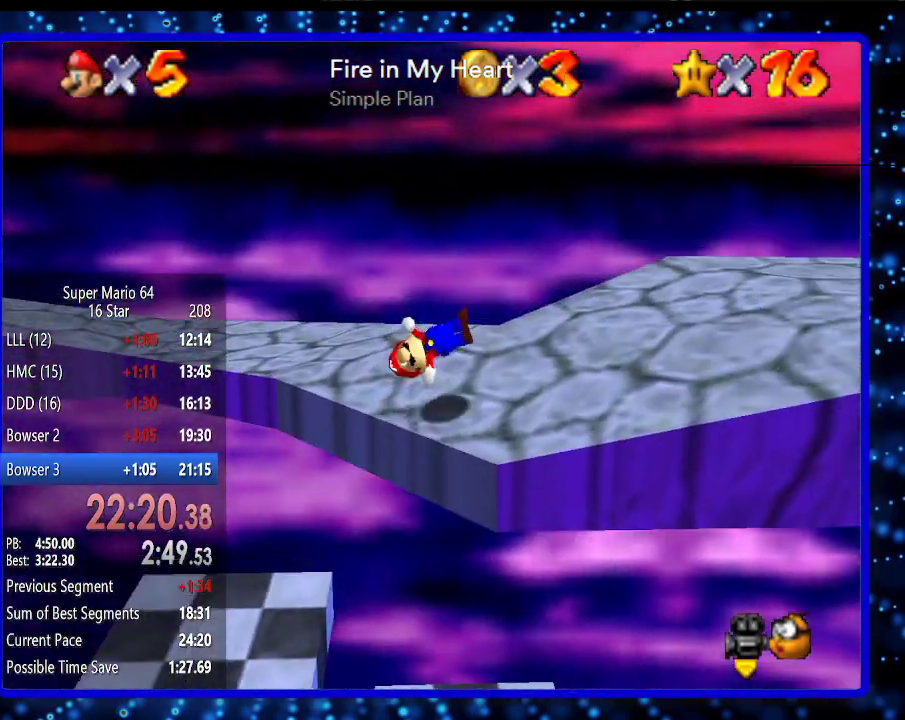
{"buttons": [], "left_stick": "down-right", "events": [[400, "left_stick", "down-right"]]}
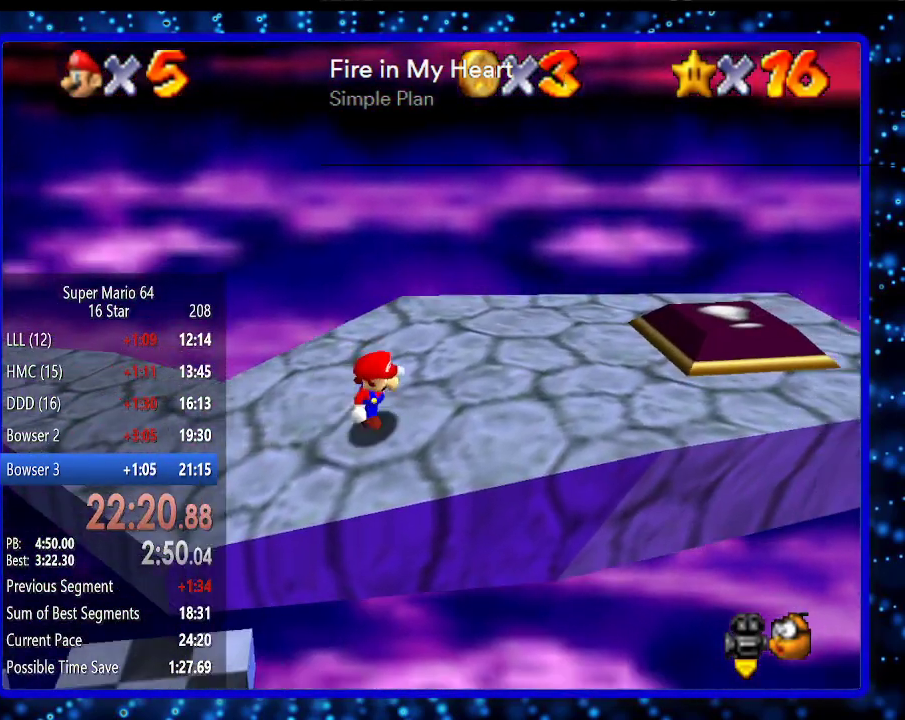
{"buttons": [], "left_stick": "right", "events": [[67, "left_stick", "right"]]}
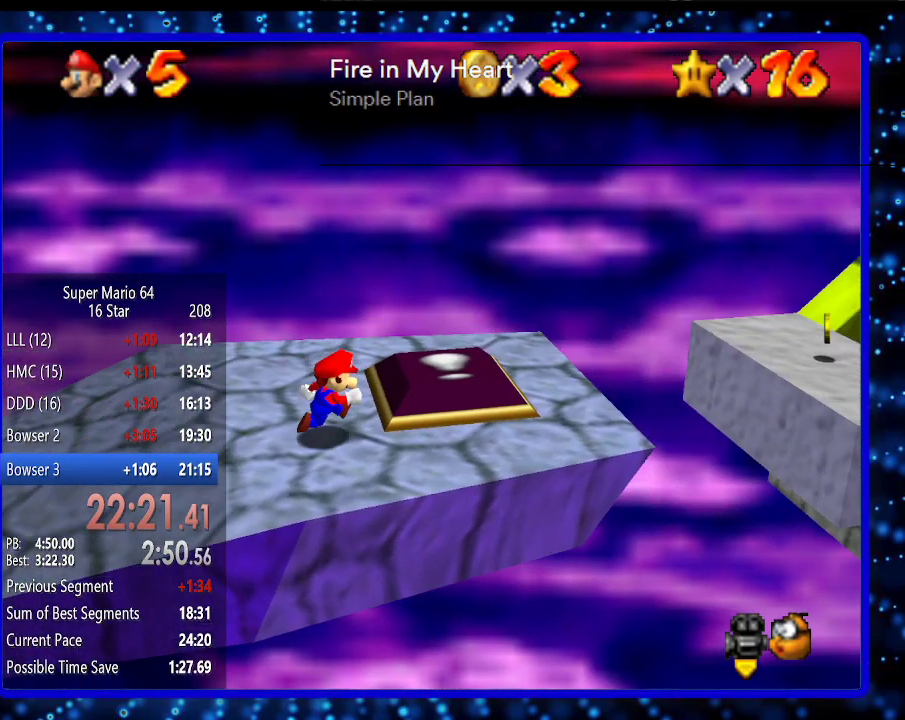
{"buttons": [], "left_stick": "right", "events": [[67, "left_stick", "down-right"], [167, "left_stick", "right"]]}
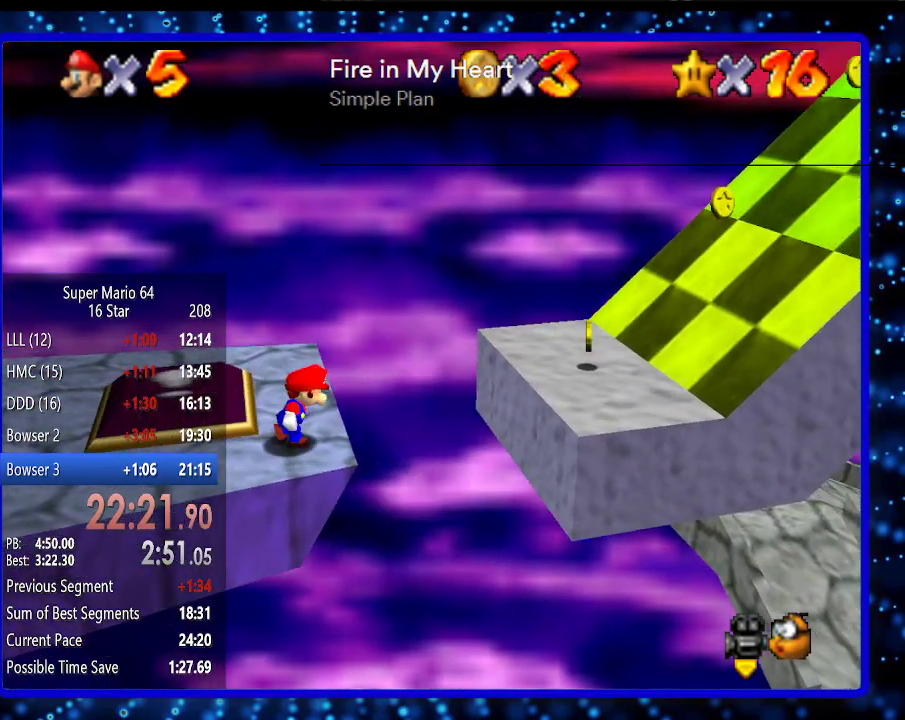
{"buttons": [], "left_stick": "right", "events": [[33, "A", "down"], [183, "A", "up"]]}
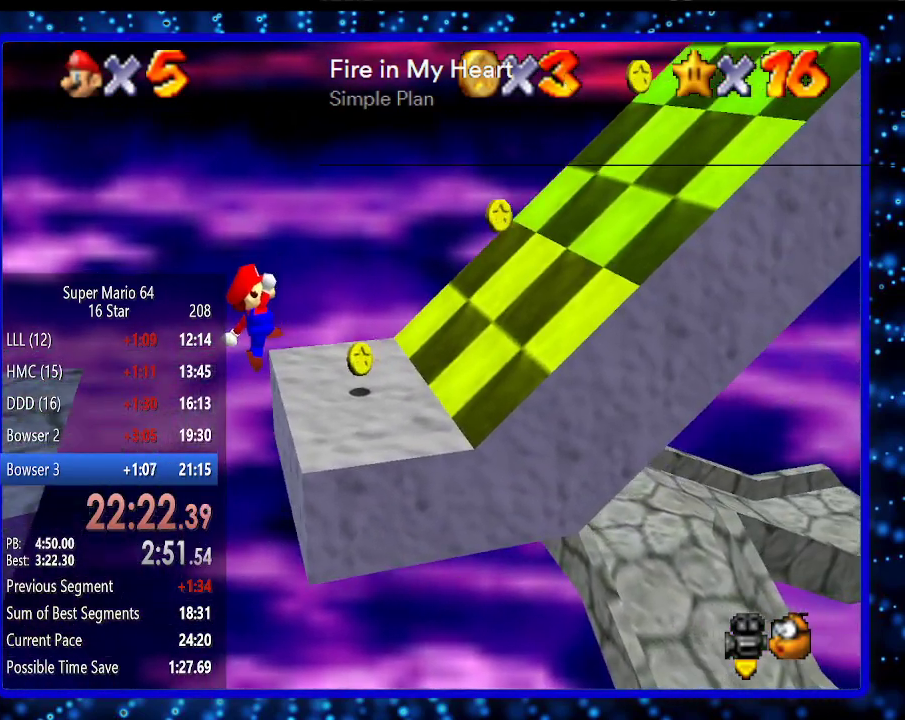
{"buttons": ["A"], "left_stick": "right", "events": [[217, "A", "down"]]}
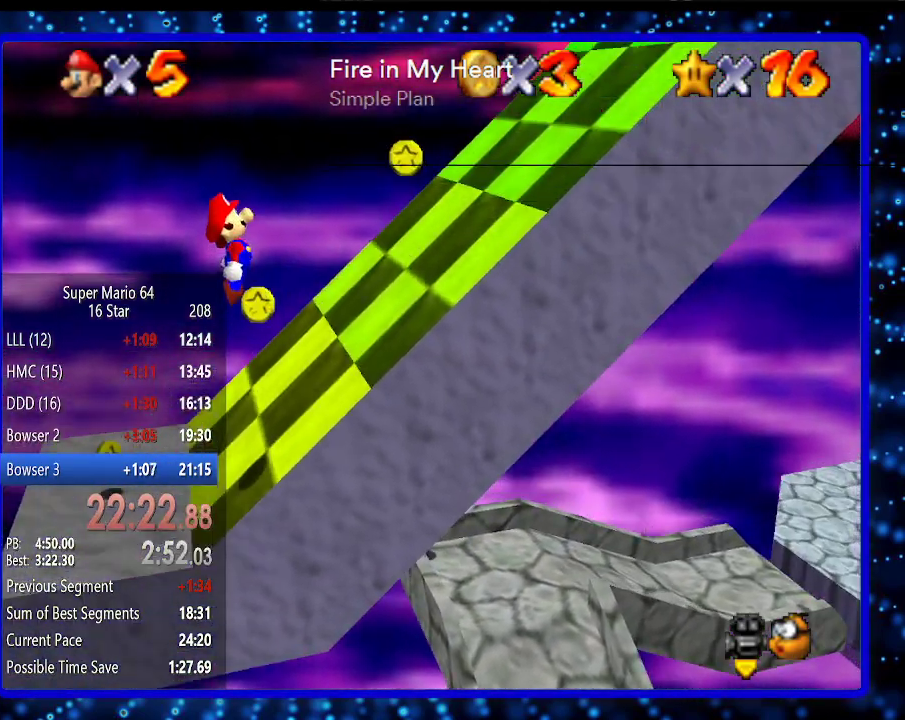
{"buttons": ["A"], "left_stick": "right", "events": [[100, "A", "up"], [467, "A", "down"]]}
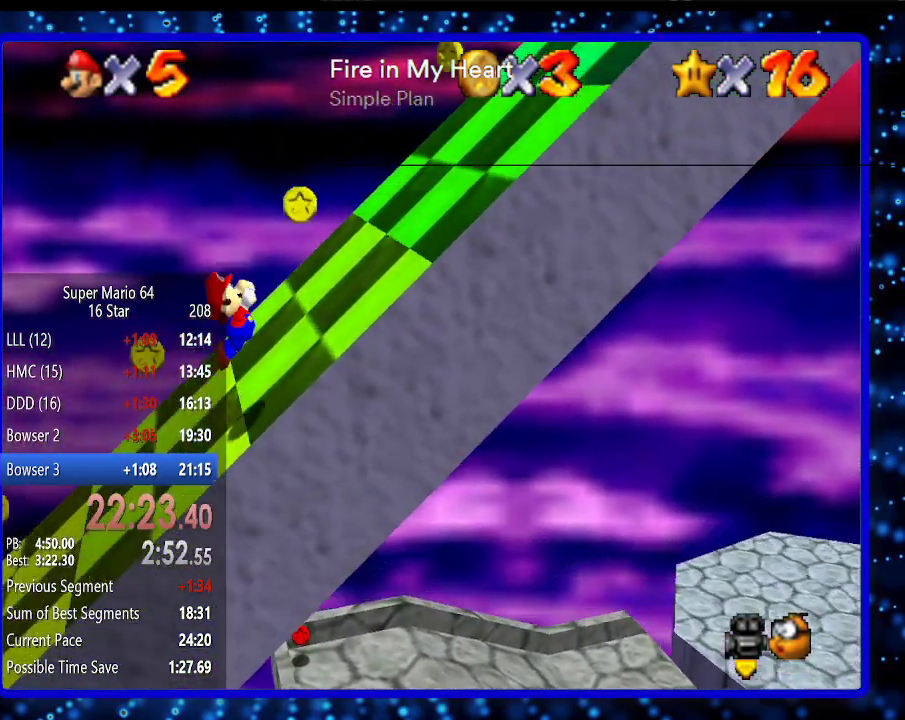
{"buttons": ["A"], "left_stick": "right", "events": []}